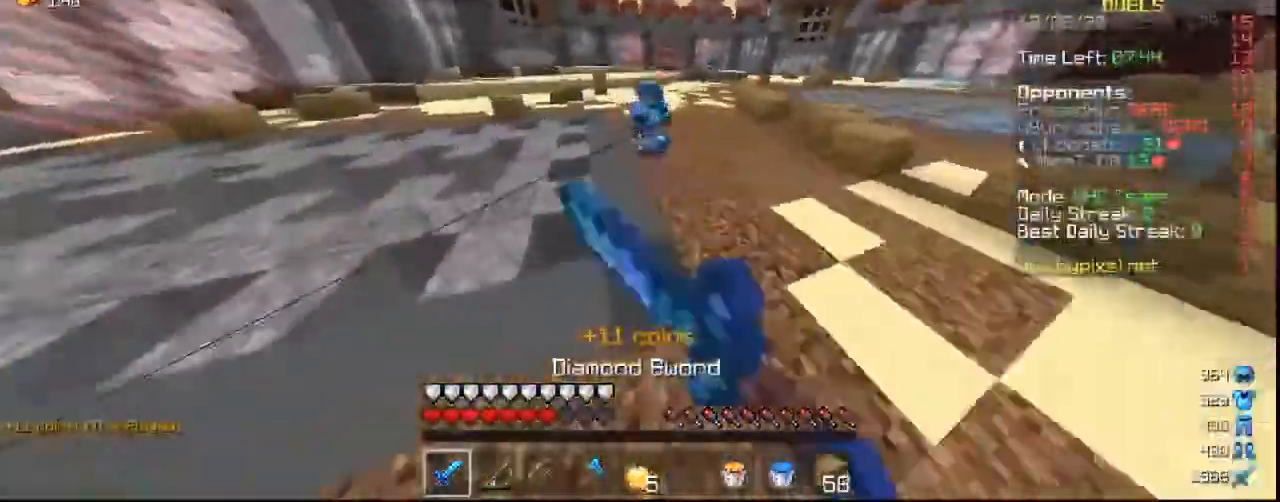
Gameplay with keyboard and mouse; each line is a JSON object with the keys and mouse buttons held at the frame after it. "events" lists presses ("down") and releases ("up") of "a", "d", "s", "w", "mouse_left" and "mouse_right" between this image and that frame as [ms after this image, input, new state], when the widget could be followed in between. "mouse_left", "mouse_right" = the "left", "right" buttons of the "mouse" list. No other keys are recorded. Fast repeated clicks can show as one long hold. Mouse movement is not recorded.
{"keys": ["w"], "mouse": ["left"], "events": [[467, "mouse_left", "up"], [500, "mouse_left", "down"]]}
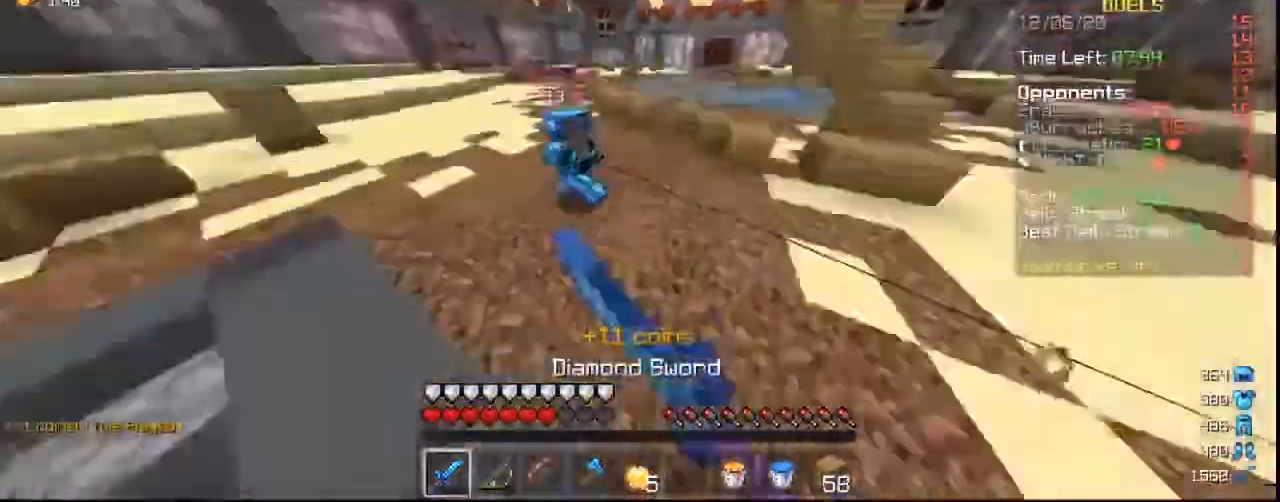
{"keys": ["a", "w"], "mouse": ["left"], "events": [[100, "mouse_left", "up"], [133, "mouse_left", "down"], [433, "a", "down"]]}
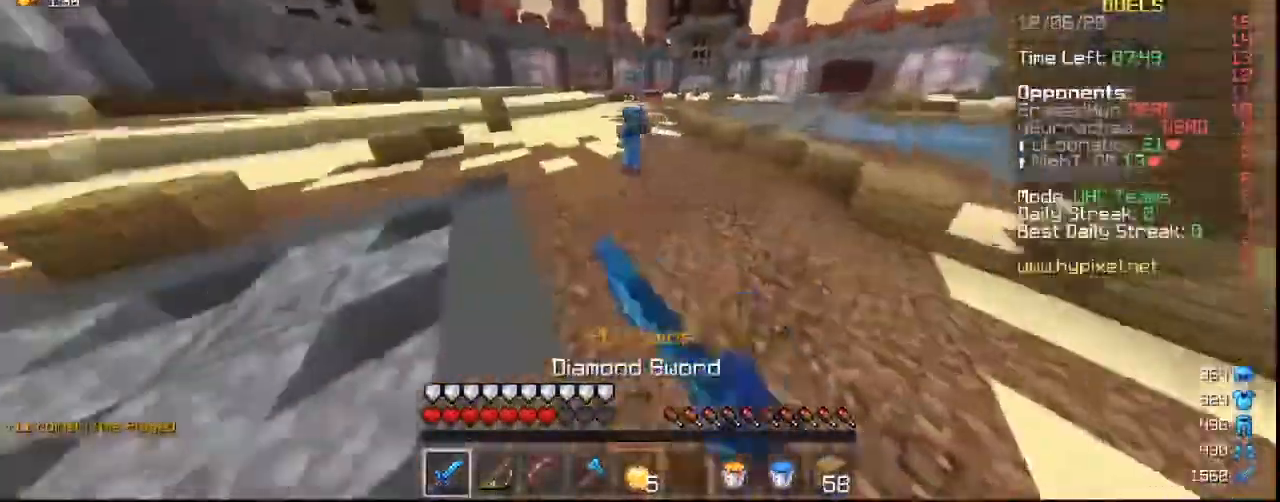
{"keys": ["w"], "mouse": ["right"], "events": [[133, "a", "up"], [367, "mouse_left", "up"], [467, "mouse_right", "down"]]}
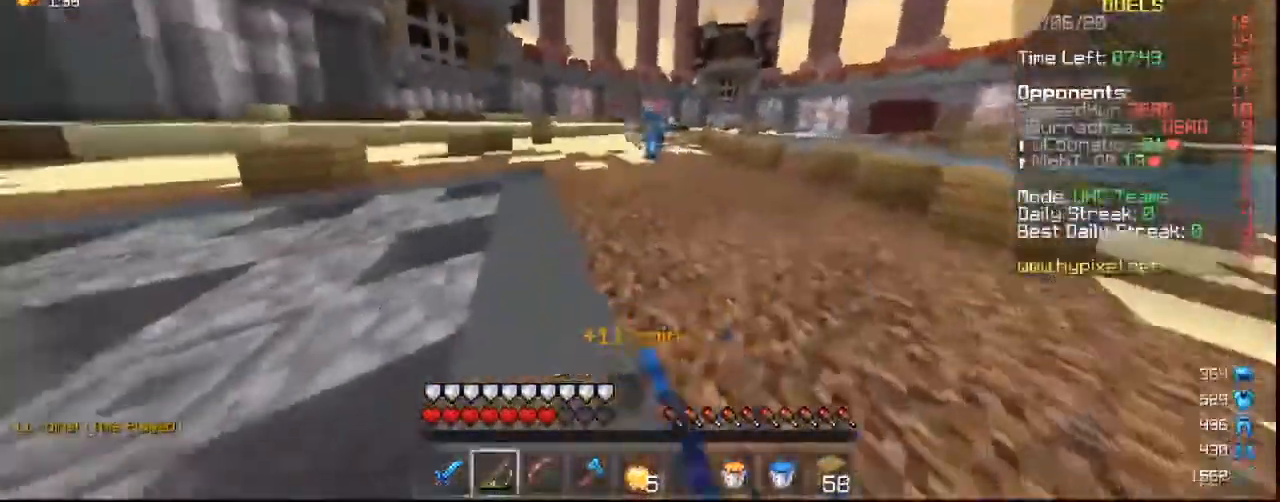
{"keys": ["w"], "mouse": [], "events": [[67, "mouse_right", "up"], [333, "mouse_right", "down"], [433, "mouse_right", "up"]]}
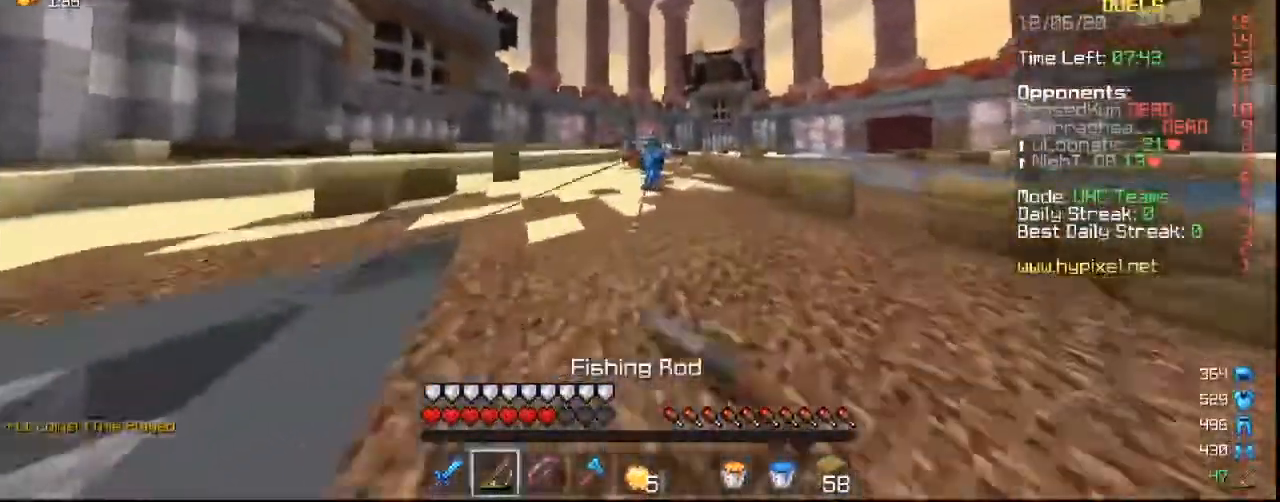
{"keys": ["w"], "mouse": ["left"], "events": [[100, "mouse_right", "down"], [200, "mouse_right", "up"], [400, "mouse_left", "down"]]}
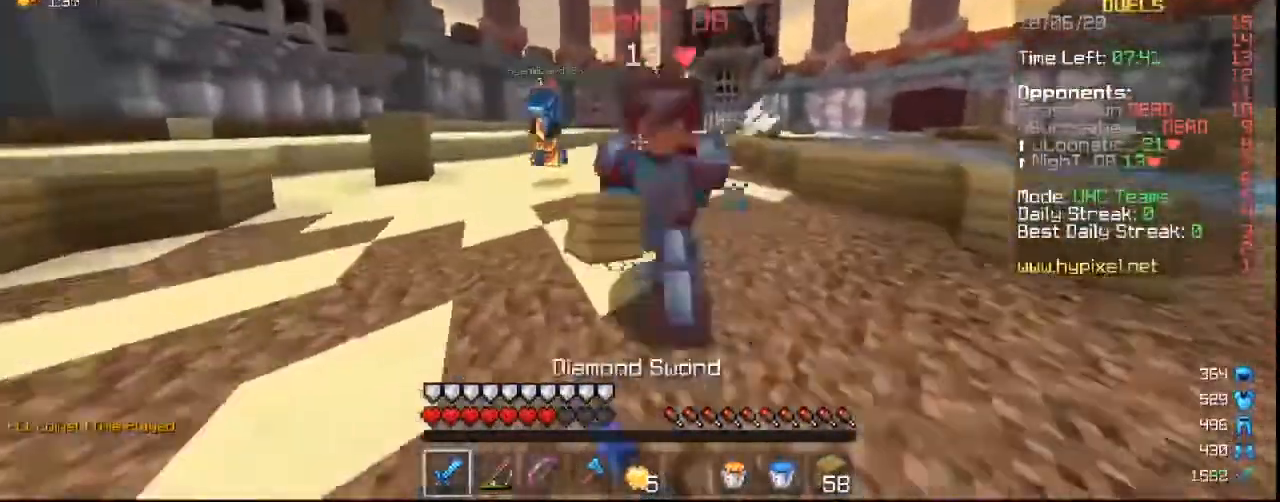
{"keys": ["w"], "mouse": ["left"], "events": [[333, "w", "up"], [400, "w", "down"]]}
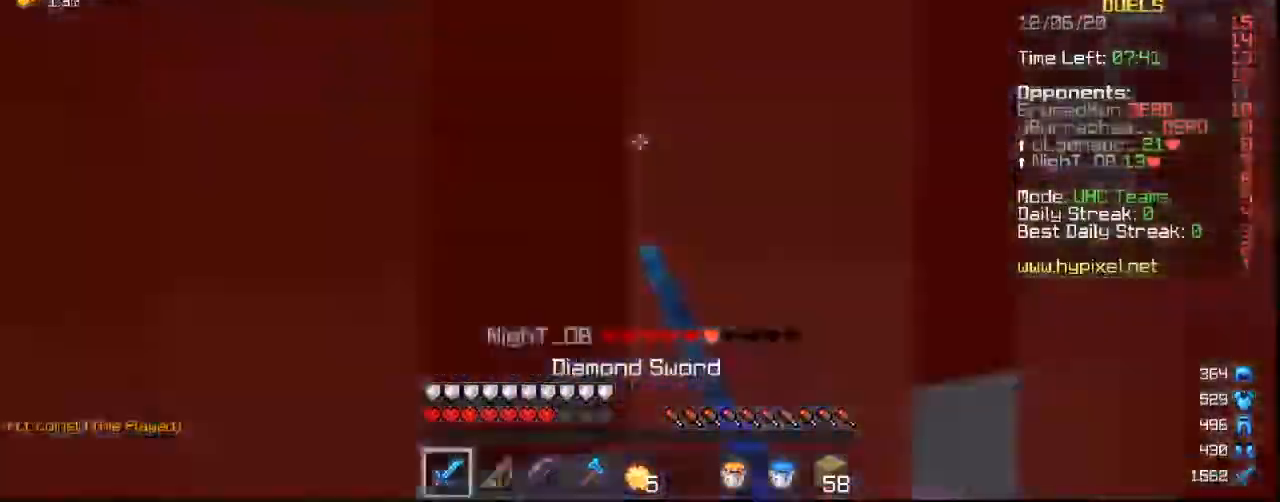
{"keys": ["w"], "mouse": ["left"]}
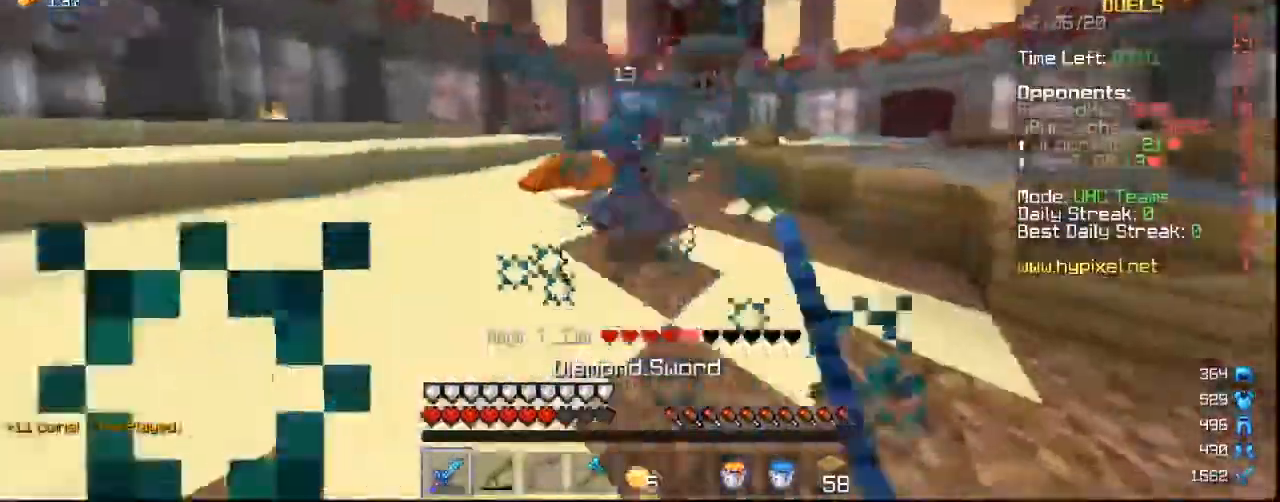
{"keys": ["w"], "mouse": ["left"], "events": [[67, "mouse_right", "down"], [233, "mouse_right", "up"]]}
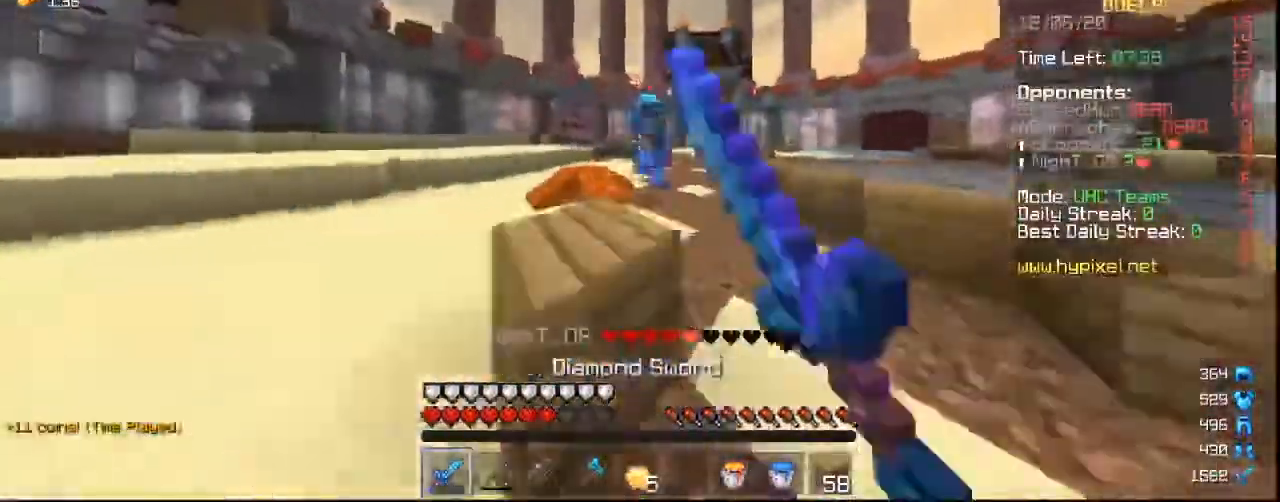
{"keys": ["d", "w"], "mouse": ["left"], "events": [[100, "mouse_left", "up"], [133, "d", "down"], [300, "mouse_left", "down"]]}
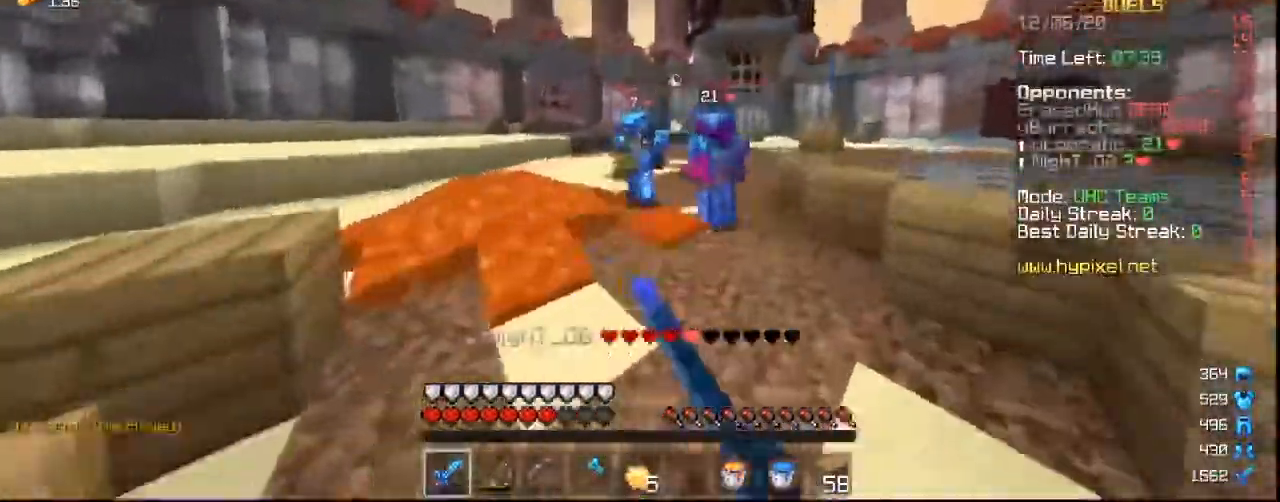
{"keys": ["d", "w"], "mouse": ["left"]}
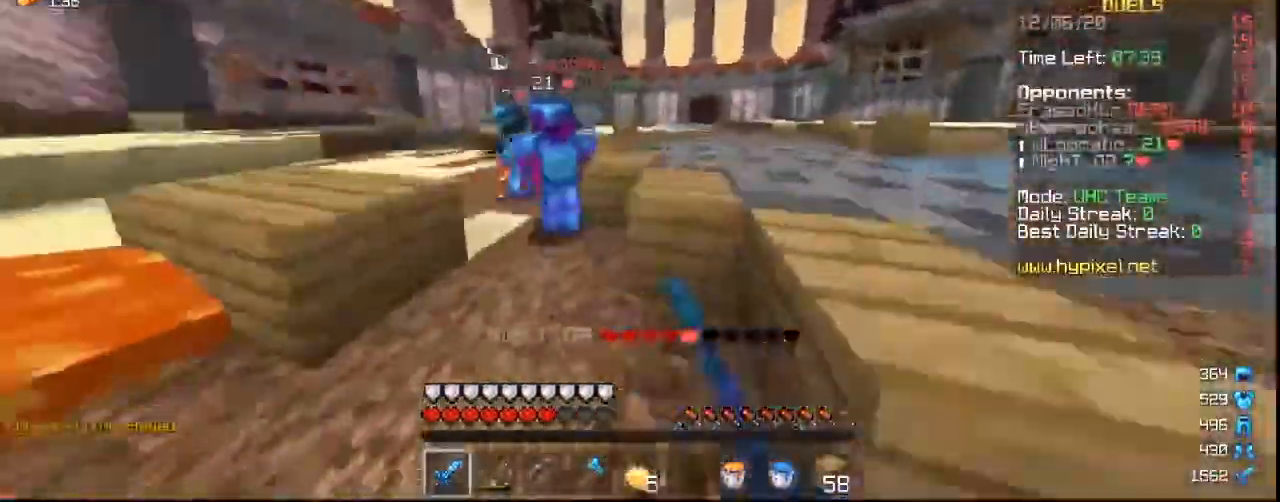
{"keys": ["a", "w"], "mouse": ["left"], "events": [[233, "d", "up"], [300, "a", "down"]]}
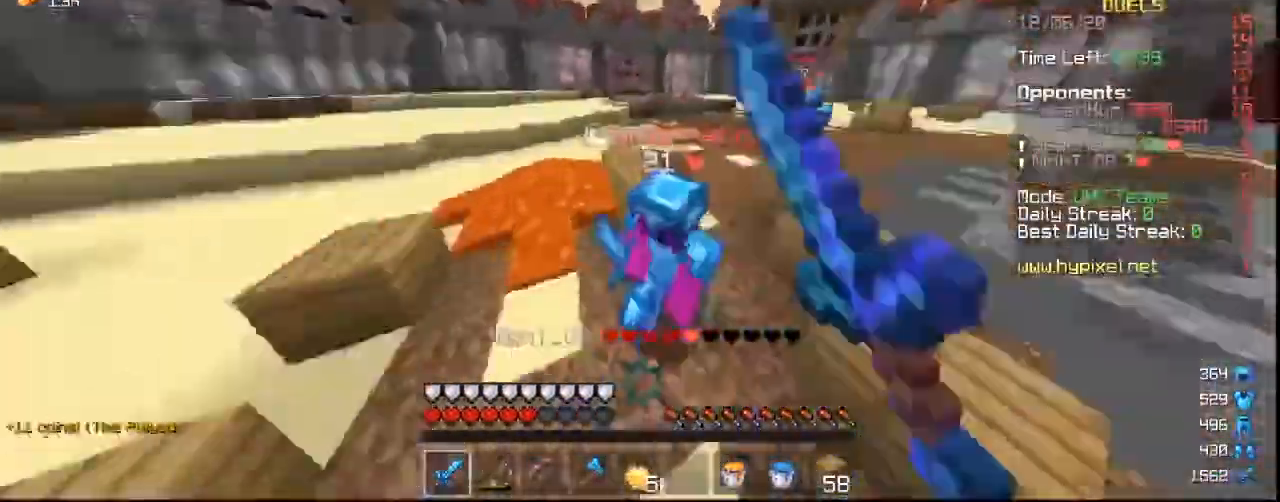
{"keys": ["w"], "mouse": ["left"]}
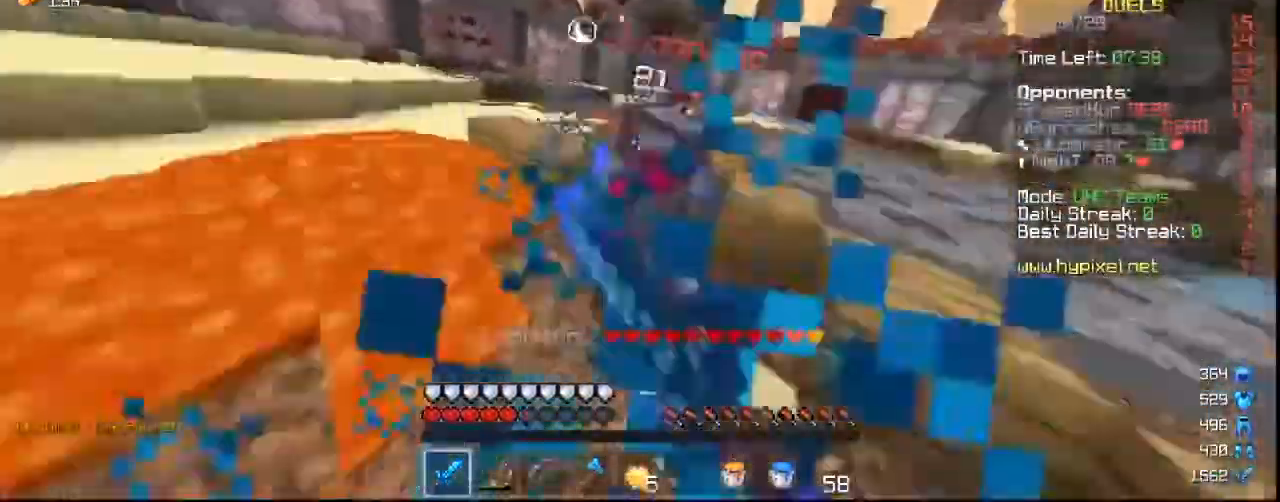
{"keys": ["w"], "mouse": ["left"], "events": []}
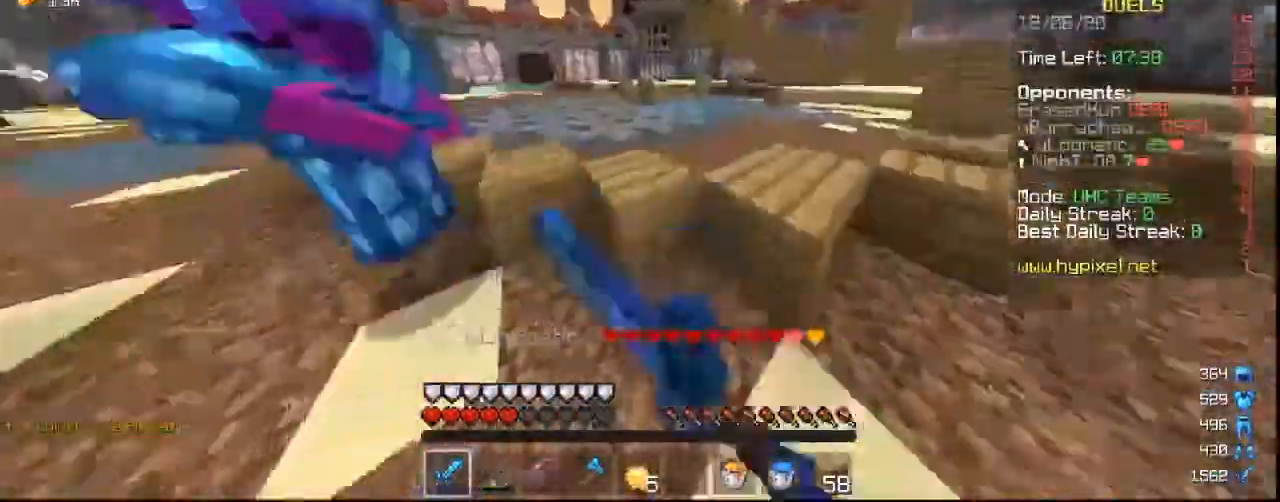
{"keys": ["w"], "mouse": [], "events": [[33, "d", "down"], [100, "mouse_left", "up"], [167, "d", "up"]]}
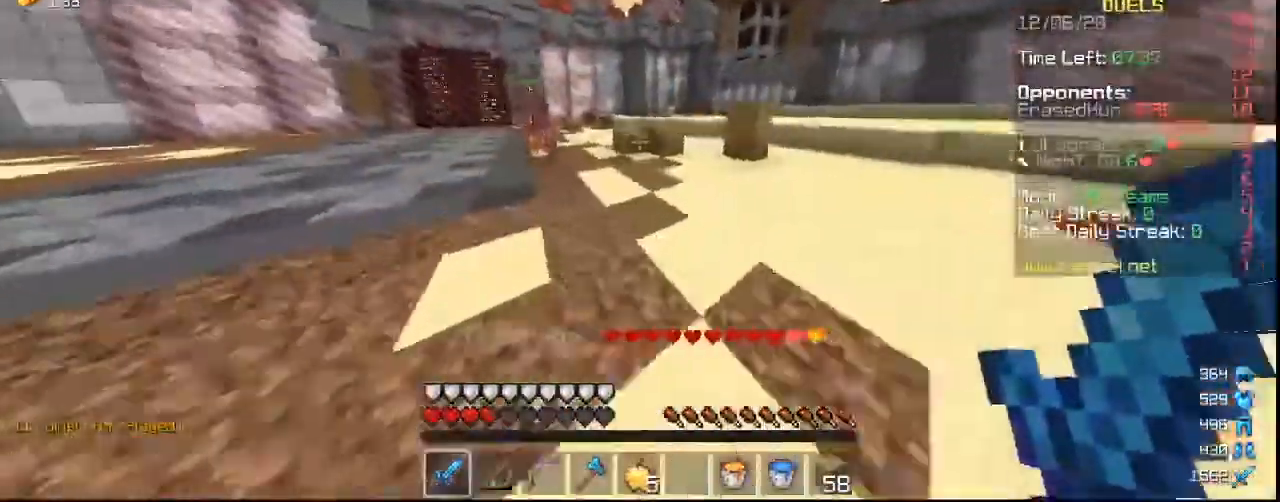
{"keys": ["w"], "mouse": [], "events": []}
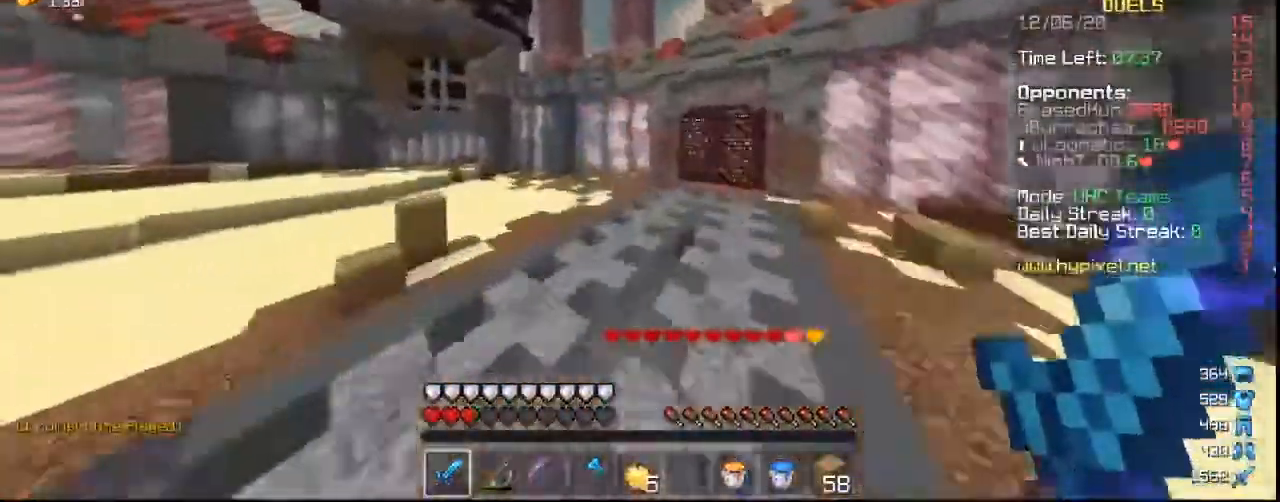
{"keys": ["w"], "mouse": [], "events": [[300, "a", "down"], [500, "a", "up"]]}
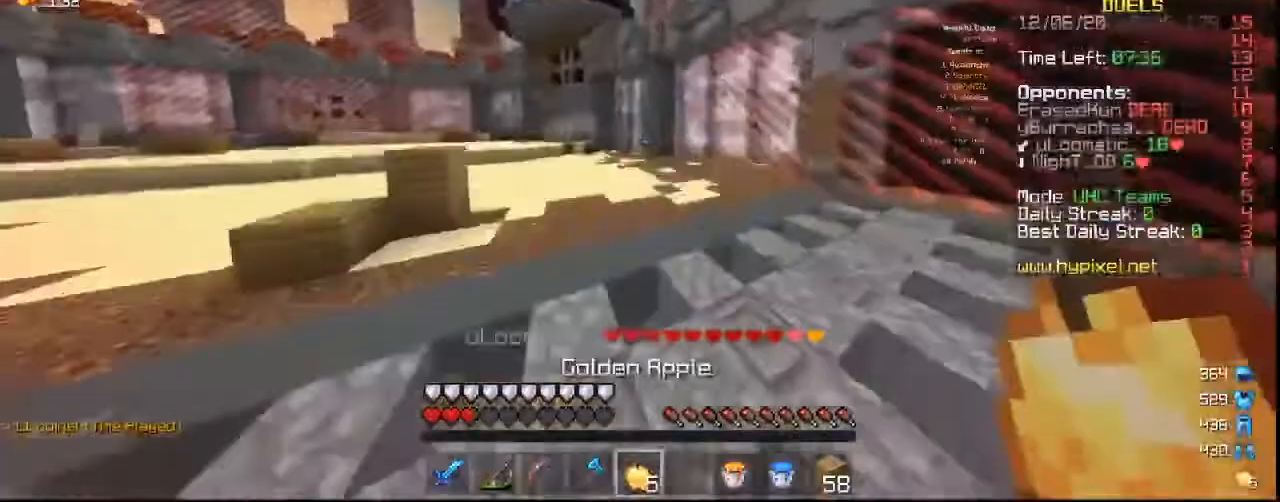
{"keys": ["w"], "mouse": [], "events": []}
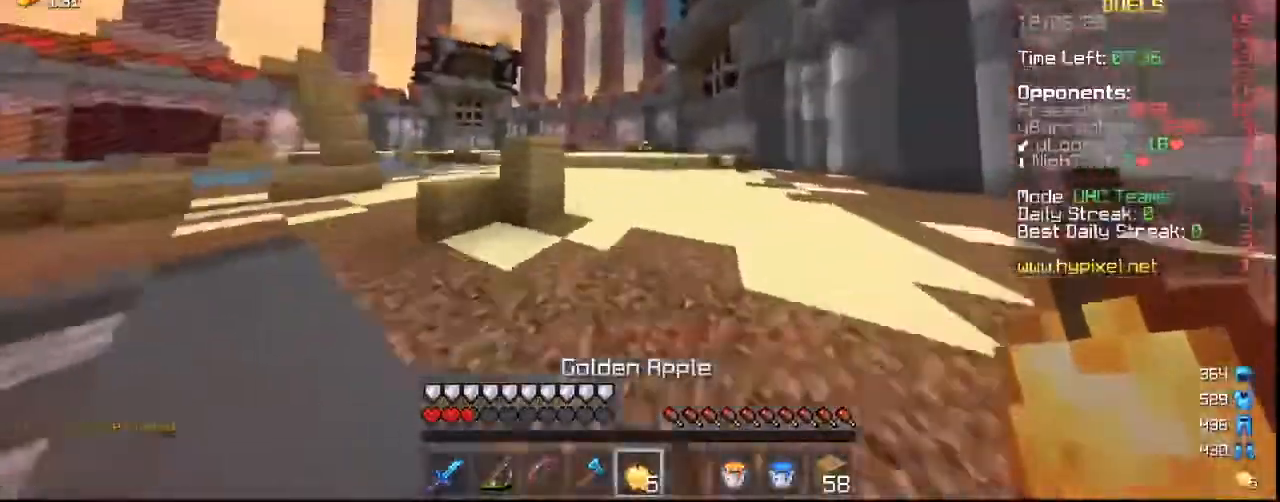
{"keys": ["w"], "mouse": [], "events": []}
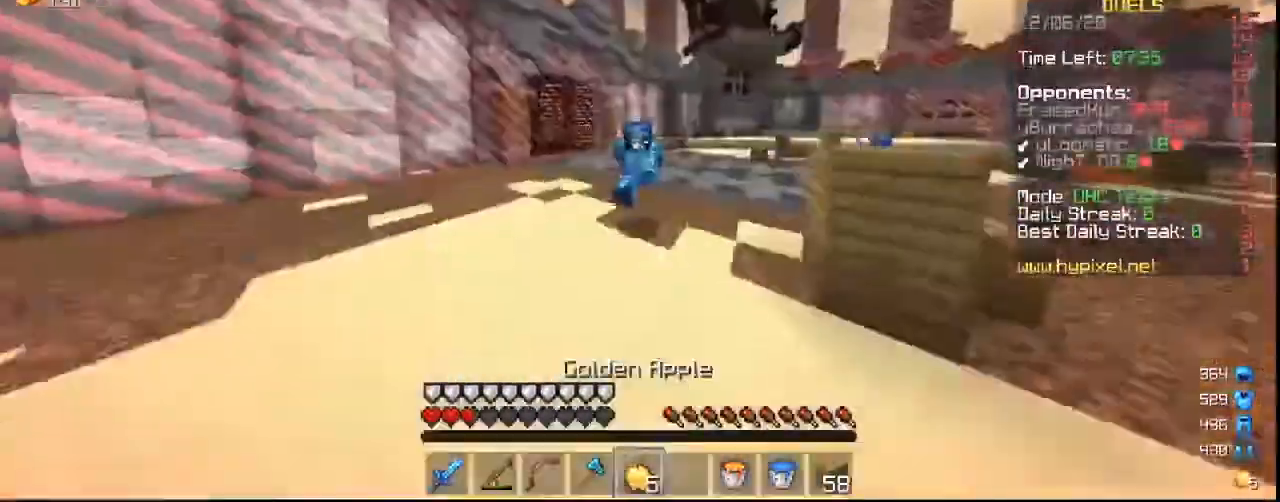
{"keys": ["w"], "mouse": [], "events": []}
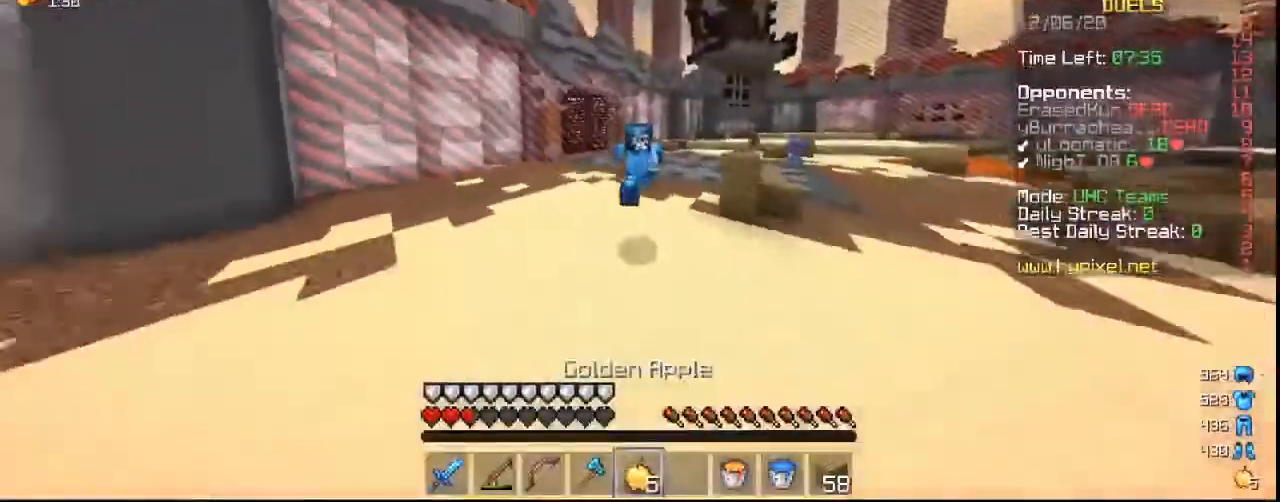
{"keys": [], "mouse": ["left", "right"], "events": [[367, "mouse_left", "down"], [367, "mouse_right", "down"], [500, "w", "up"]]}
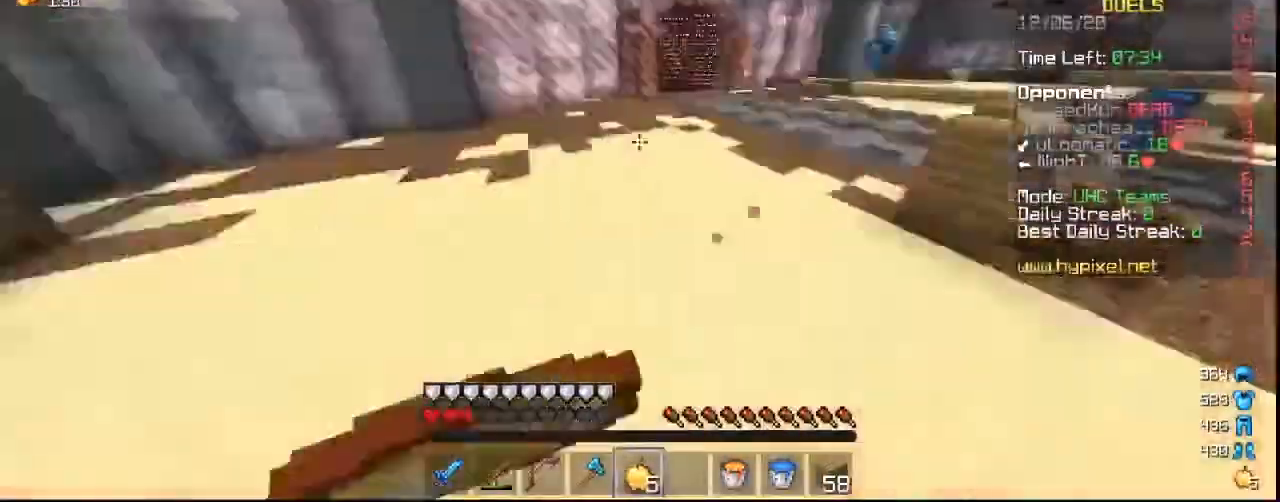
{"keys": ["s"], "mouse": ["right"], "events": [[33, "mouse_left", "up"], [67, "s", "down"]]}
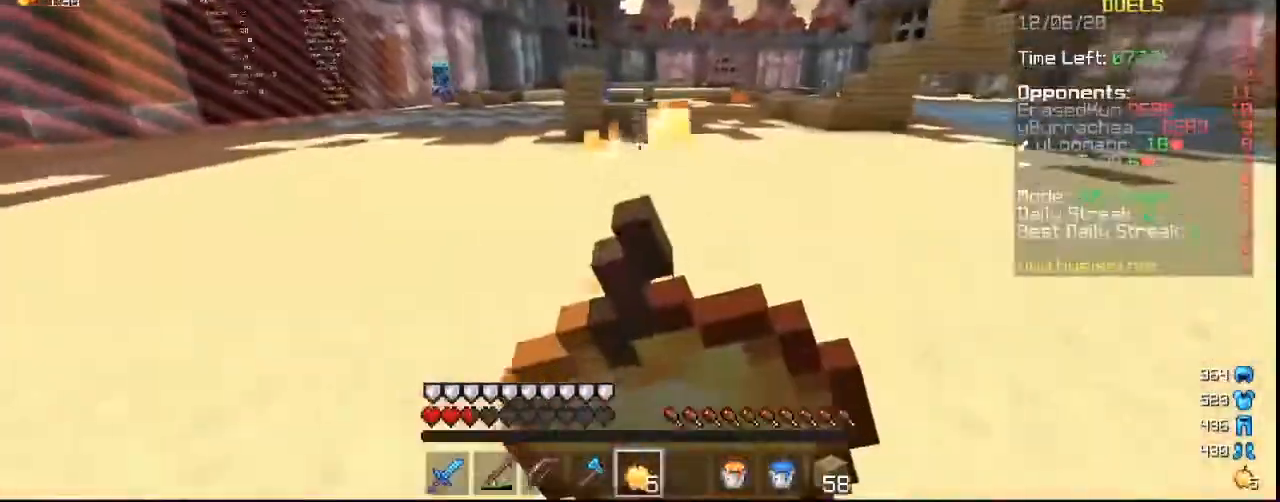
{"keys": ["d"], "mouse": ["right"], "events": [[233, "d", "down"], [367, "s", "up"]]}
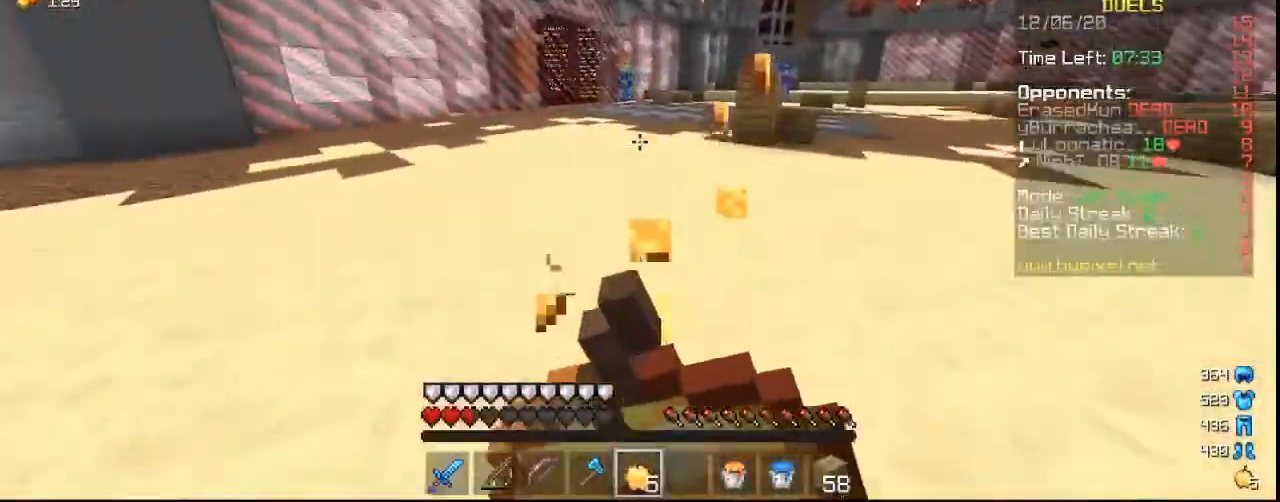
{"keys": ["w"], "mouse": ["right"], "events": [[100, "w", "down"], [133, "d", "up"]]}
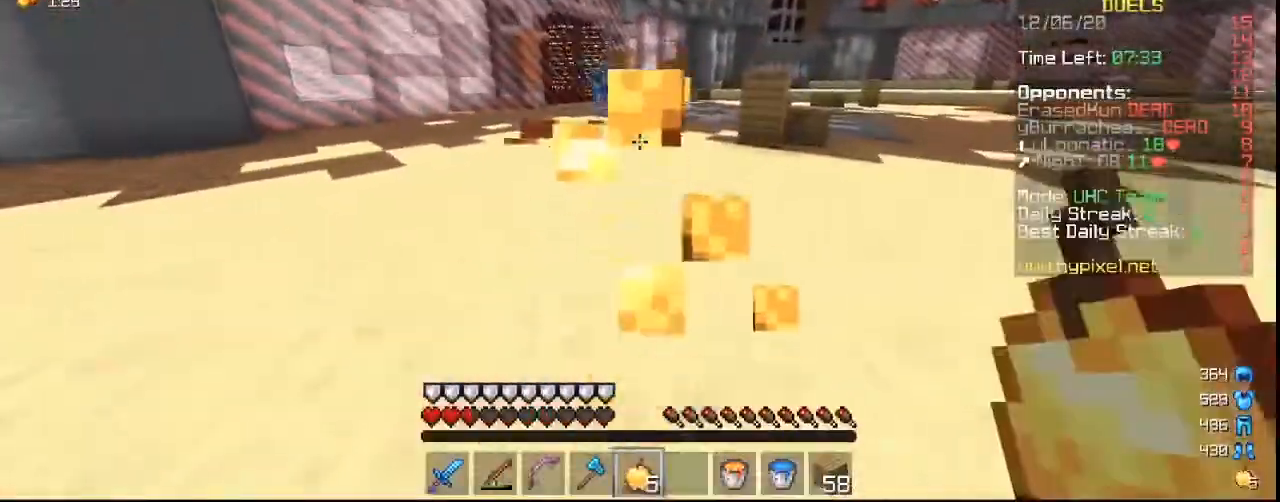
{"keys": ["w"], "mouse": [], "events": [[300, "mouse_right", "up"]]}
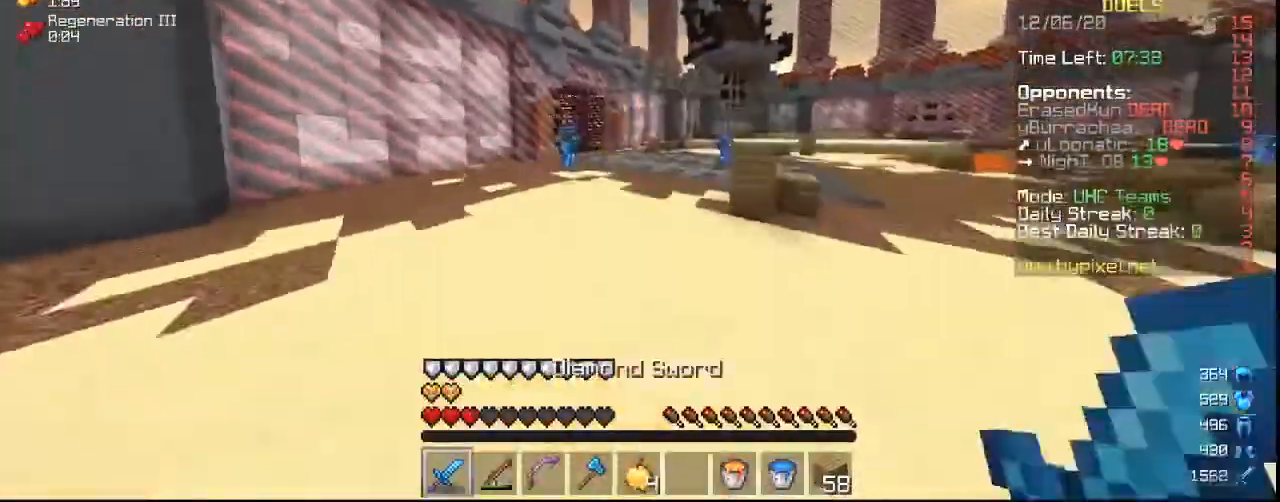
{"keys": ["w"], "mouse": [], "events": []}
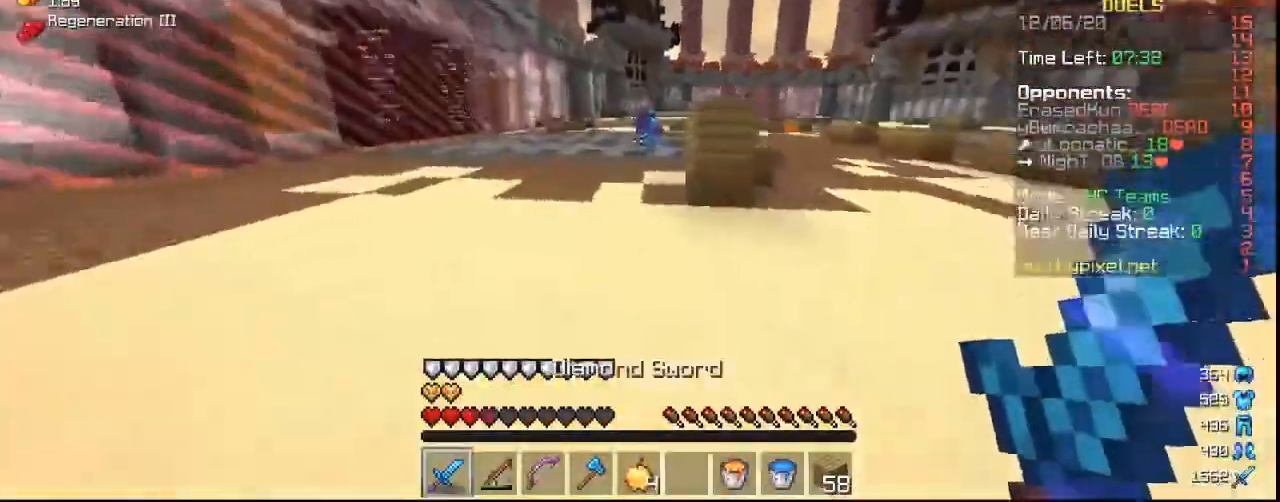
{"keys": ["w"], "mouse": ["left"]}
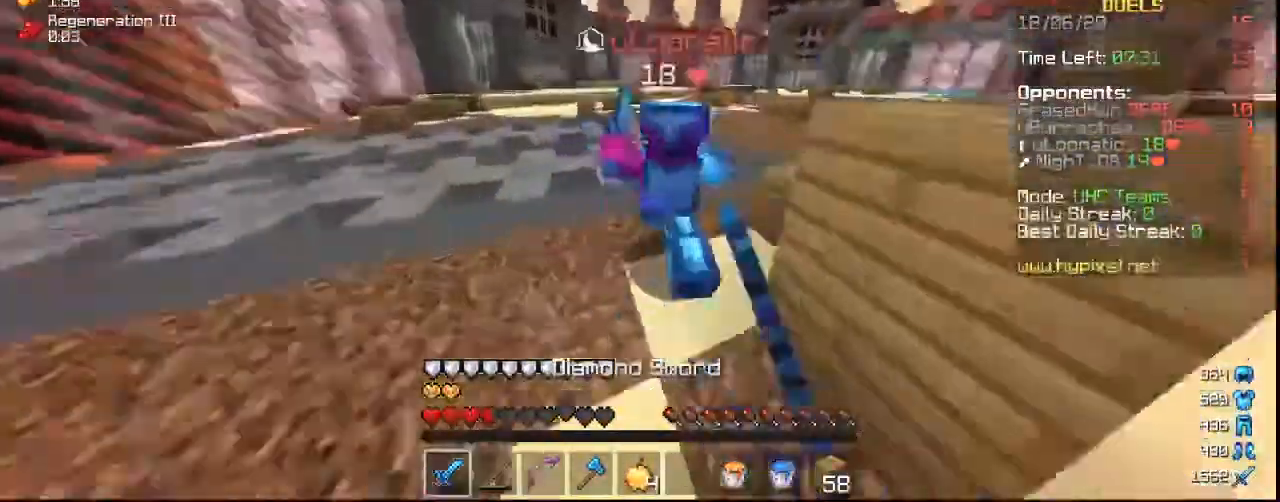
{"keys": [], "mouse": ["left"], "events": [[67, "w", "up"], [200, "w", "down"], [267, "w", "up"]]}
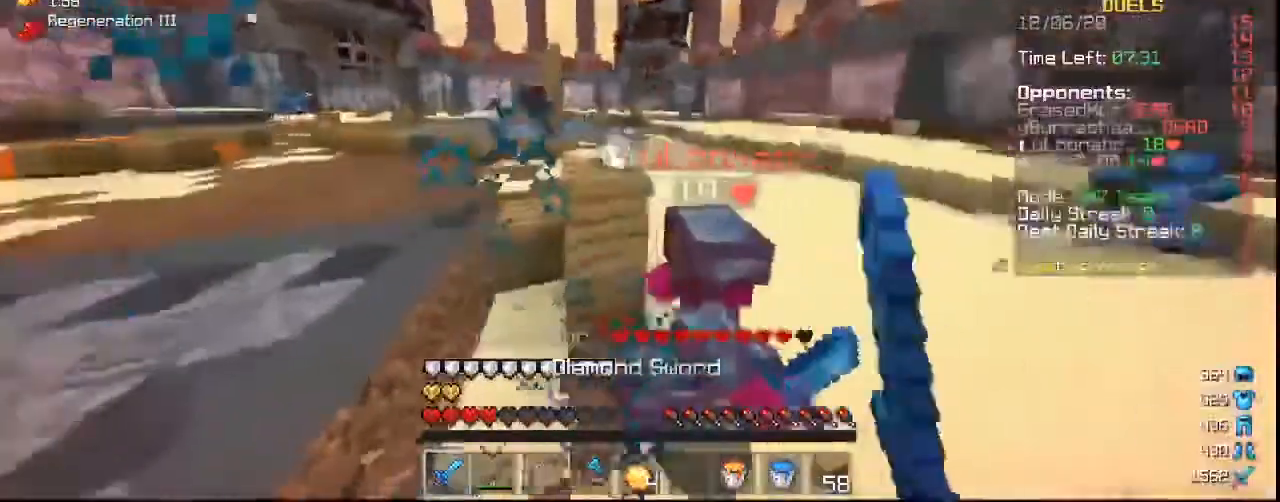
{"keys": ["w"], "mouse": ["left", "right"]}
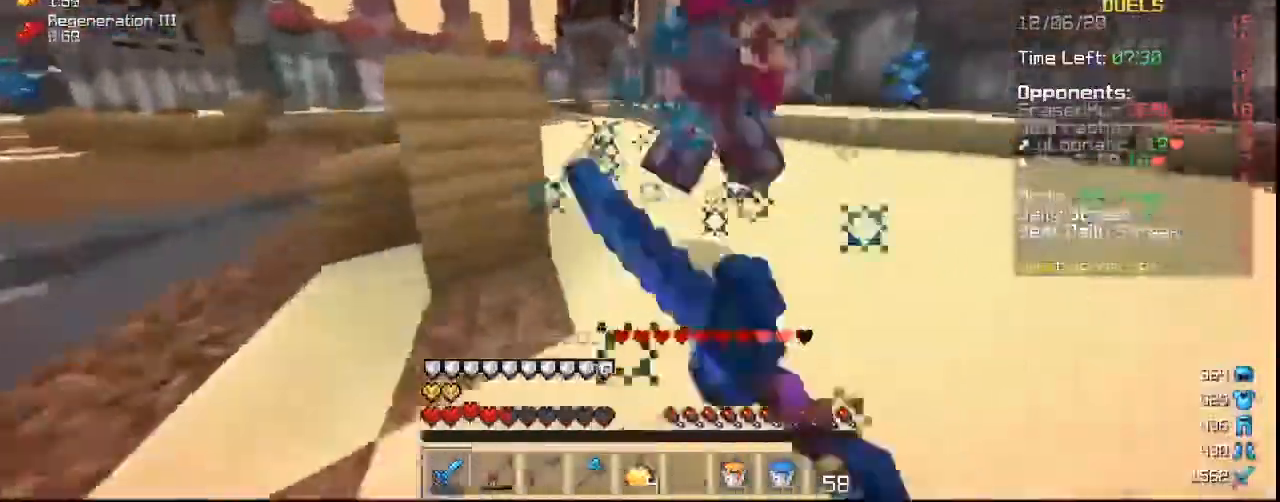
{"keys": ["w"], "mouse": ["left"], "events": [[67, "mouse_right", "up"]]}